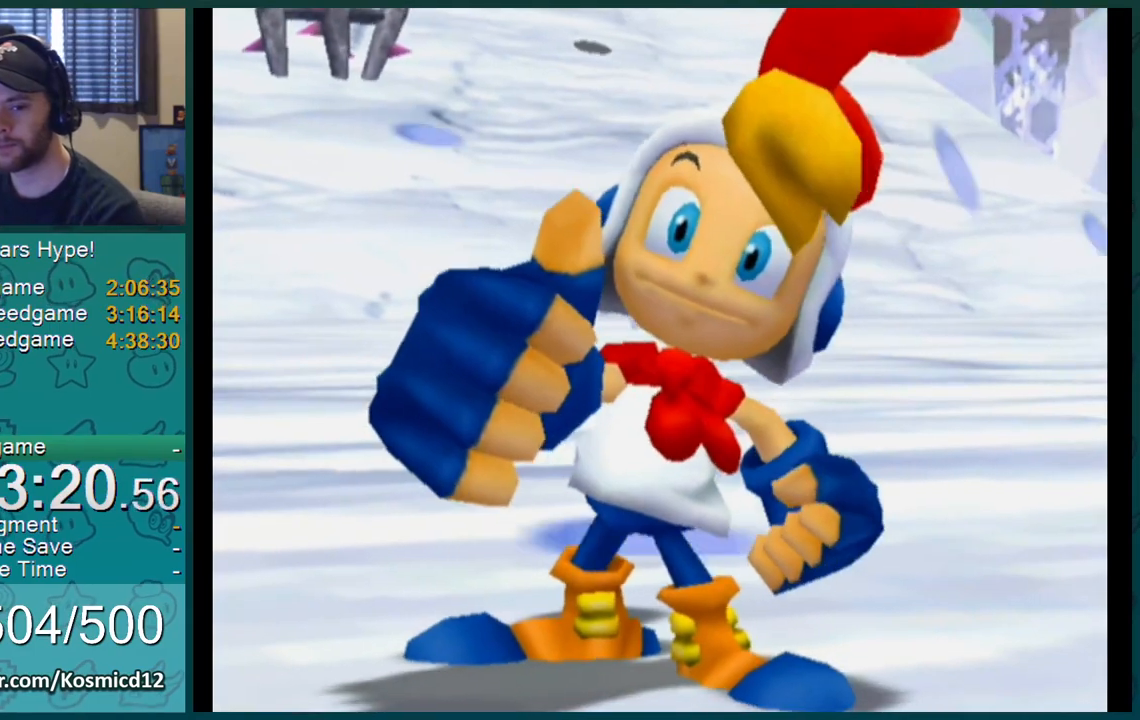
Gameplay with a controller (Nintendo layout); each line is a JSON object with the inputs held at the frame after it. "events" lists button and stick changes between this image and that frame as [ms after this image, input, new state], when the widget could be followed in between. Not read: L3 R2 R3.
{"buttons": [], "left_stick": "up-left", "right_stick": "center", "events": [[17, "left_stick", "right"], [401, "left_stick", "up-left"]]}
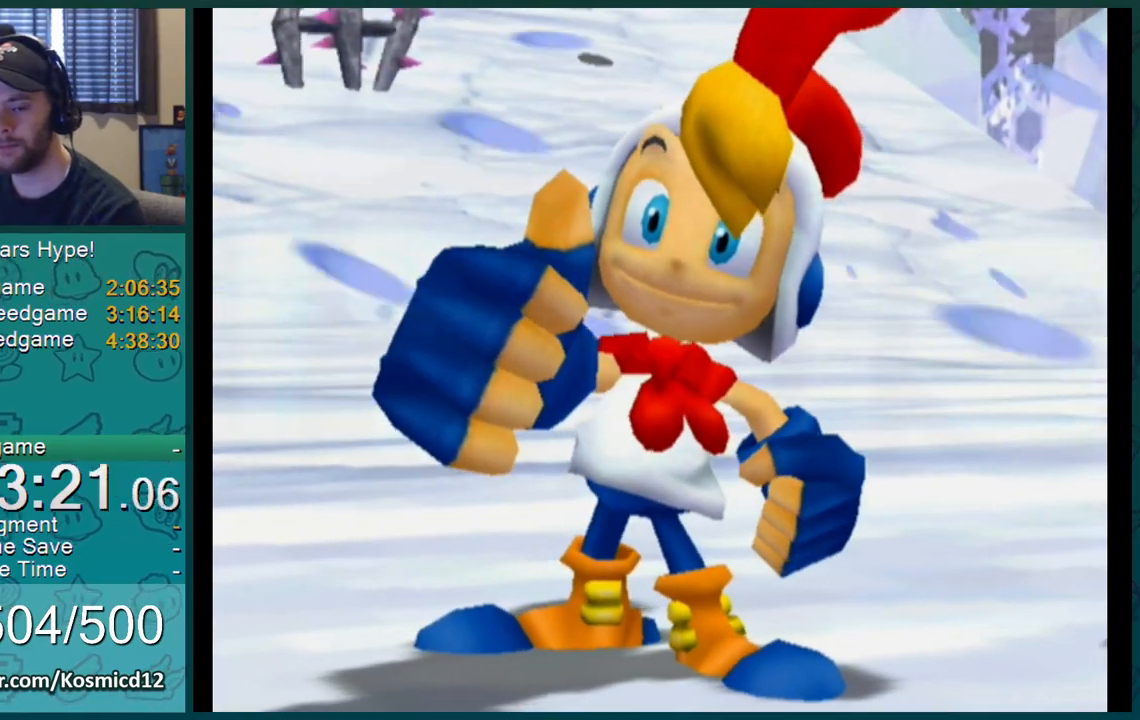
{"buttons": [], "left_stick": "up-left", "right_stick": "center", "events": [[50, "left_stick", "right"], [183, "left_stick", "up-left"], [333, "left_stick", "right"], [483, "left_stick", "up-left"]]}
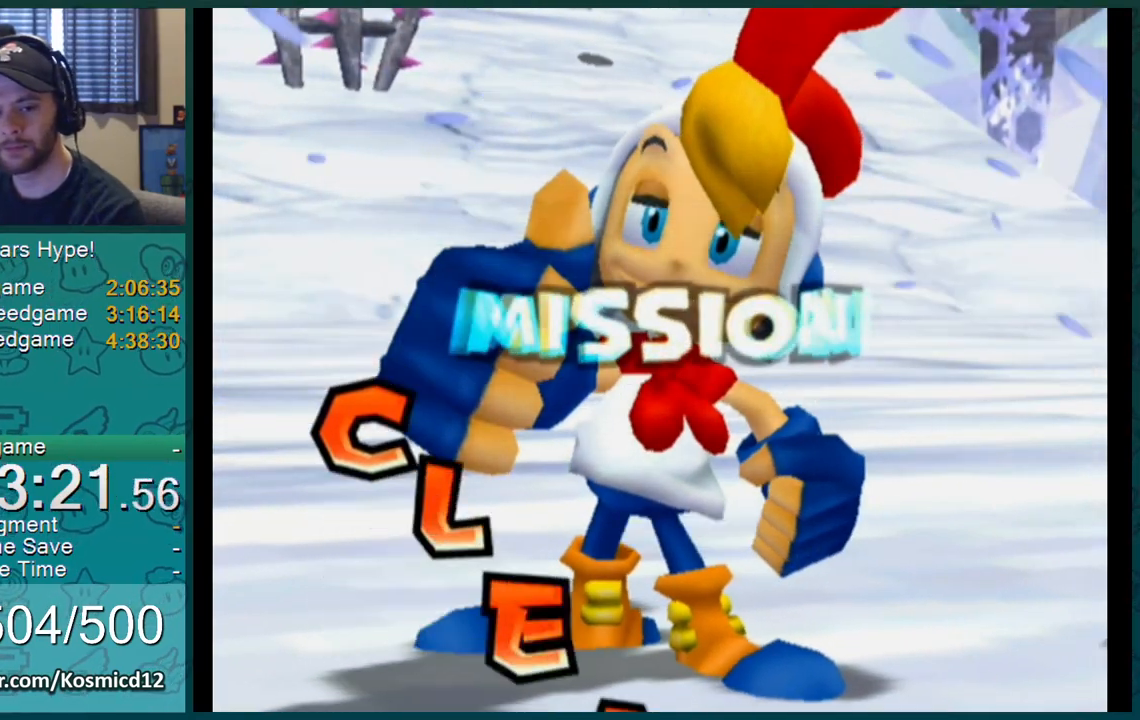
{"buttons": [], "left_stick": "right", "right_stick": "center", "events": [[134, "left_stick", "right"], [267, "left_stick", "up-left"], [417, "left_stick", "right"]]}
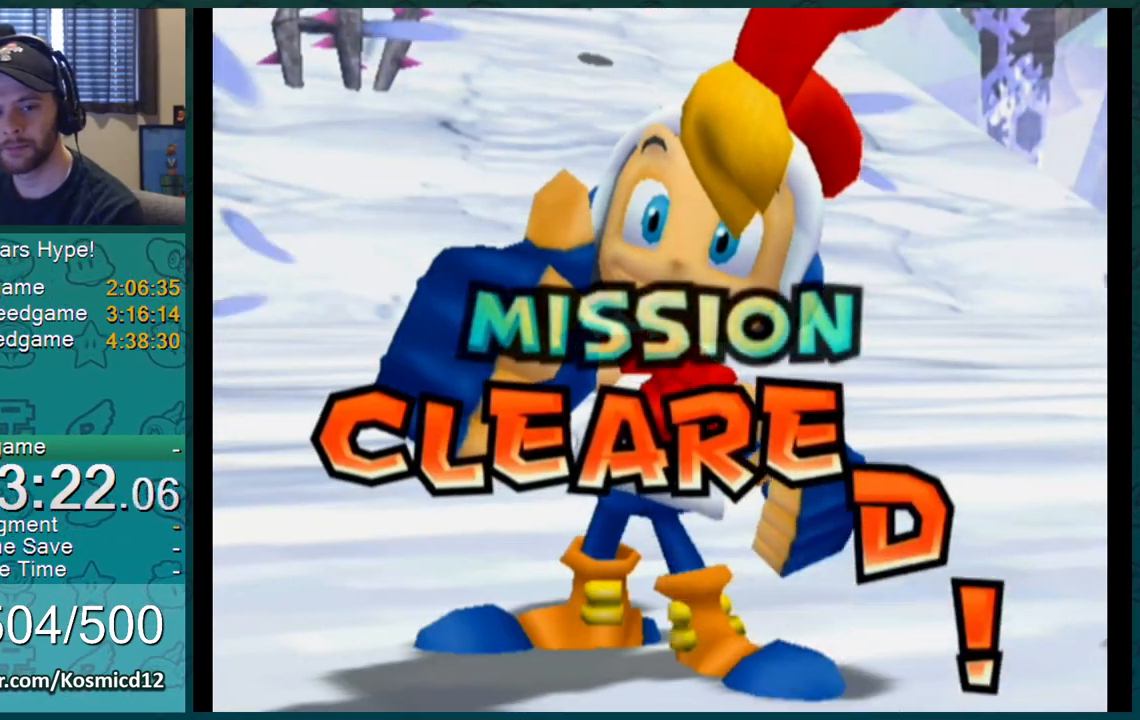
{"buttons": [], "left_stick": "up-left", "right_stick": "center", "events": [[50, "left_stick", "up-left"], [200, "left_stick", "right"], [367, "left_stick", "up-left"]]}
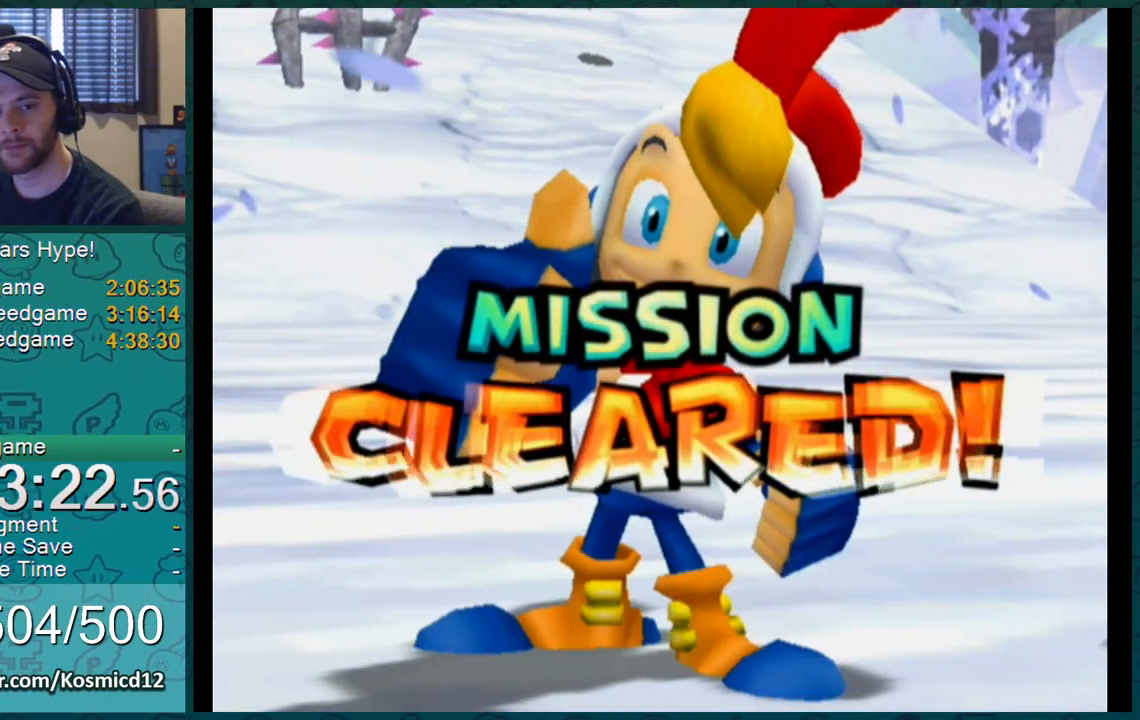
{"buttons": [], "left_stick": "up-left", "right_stick": "center", "events": [[34, "left_stick", "right"], [151, "left_stick", "up-left"], [284, "left_stick", "right"], [468, "left_stick", "up-left"]]}
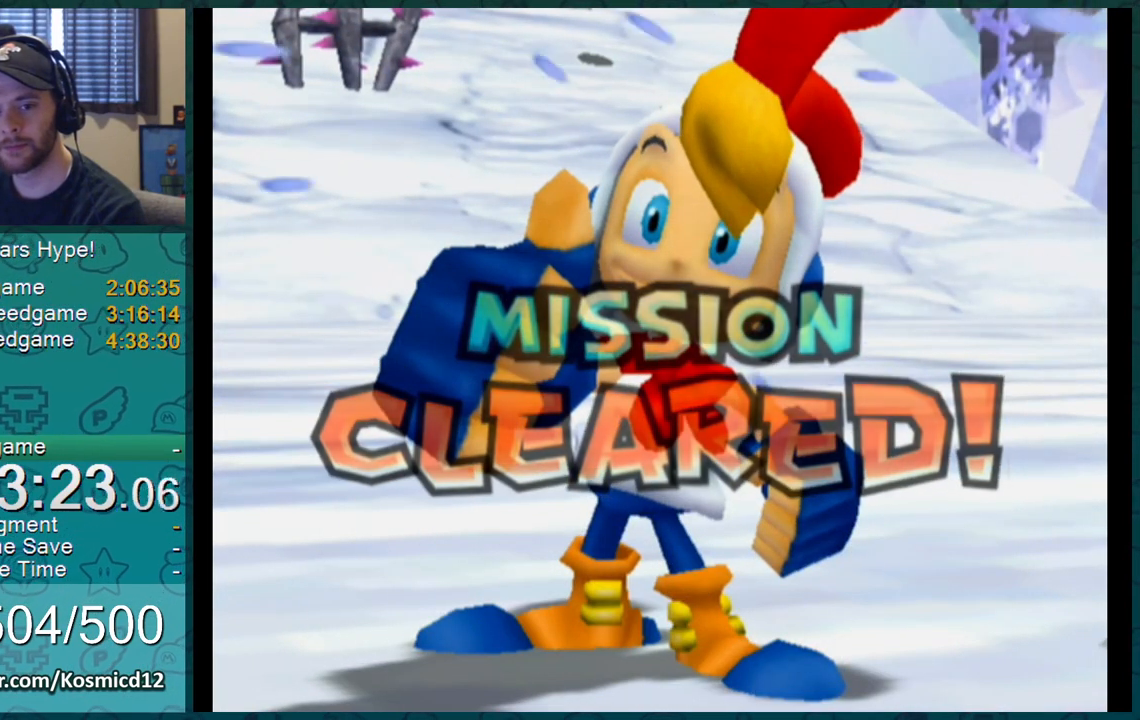
{"buttons": [], "left_stick": "center", "right_stick": "center", "events": [[200, "left_stick", "center"]]}
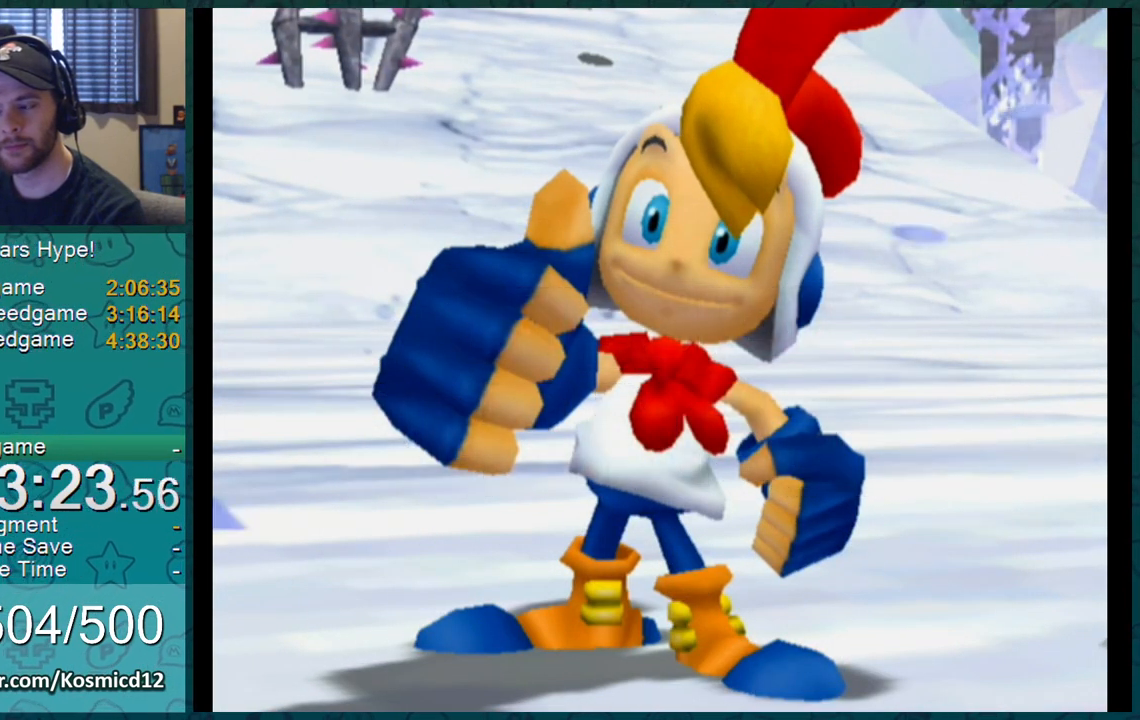
{"buttons": [], "left_stick": "center", "right_stick": "center", "events": []}
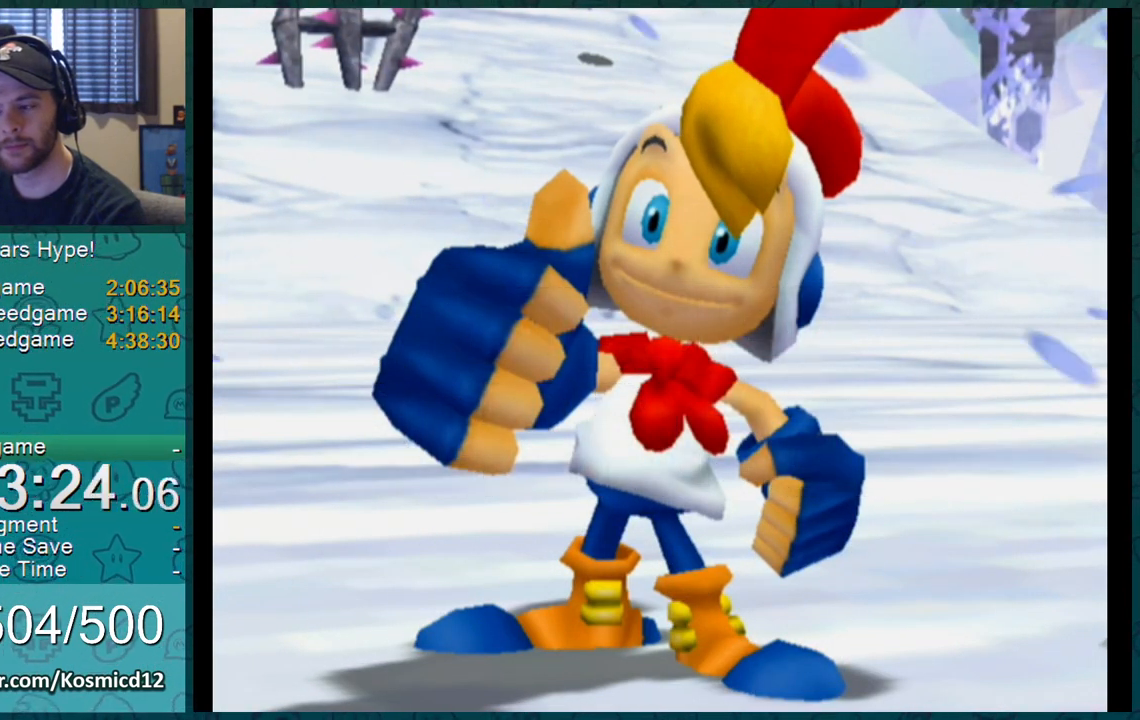
{"buttons": [], "left_stick": "center", "right_stick": "center", "events": []}
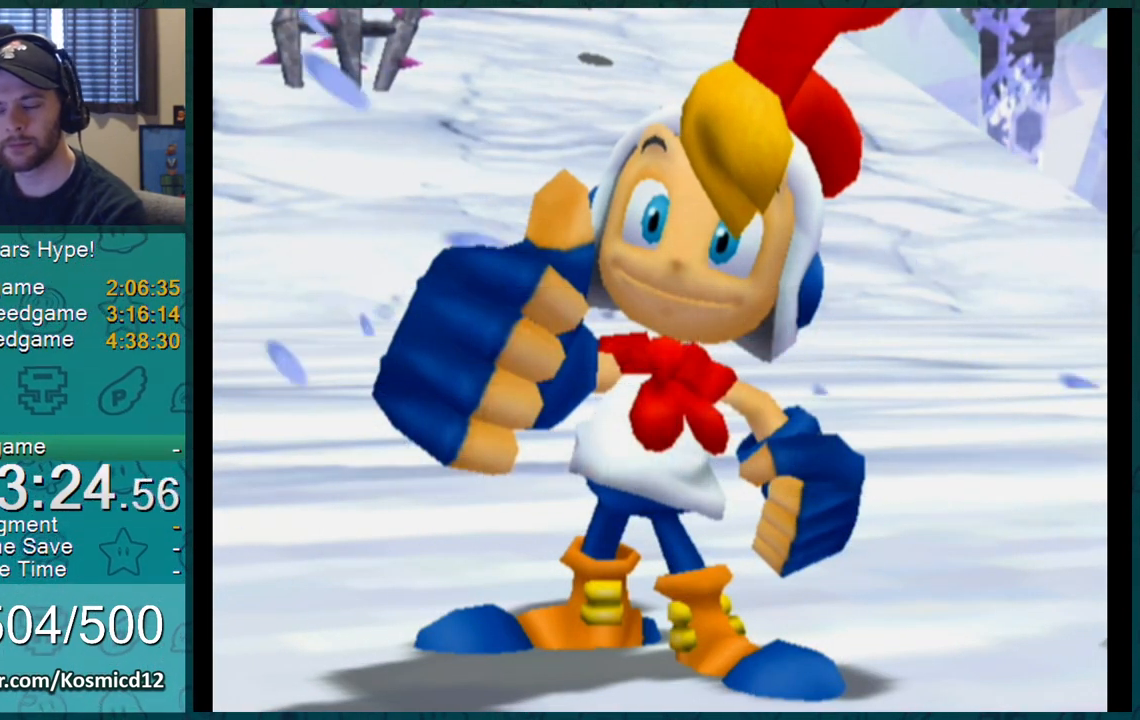
{"buttons": [], "left_stick": "center", "right_stick": "center", "events": []}